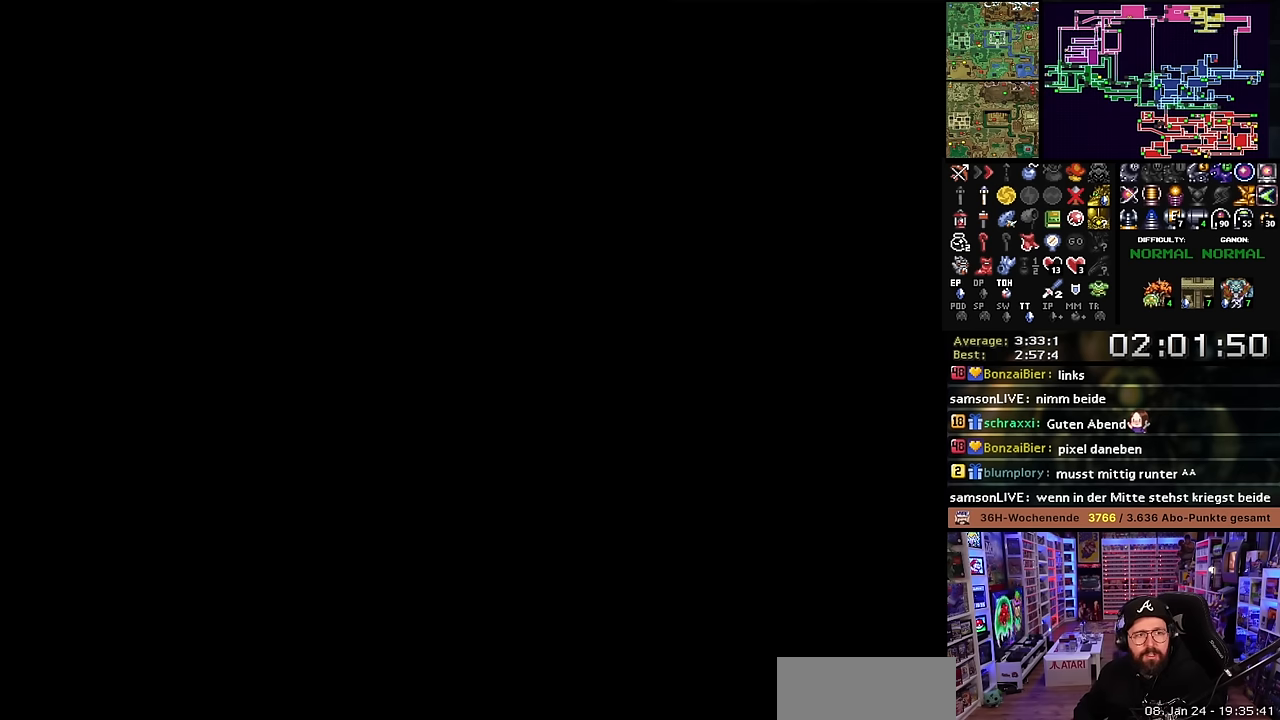
Gameplay with a controller (Nintendo layout); each line is a JSON object with the inputs held at the frame after it. "events" lists button and stick changes between this image and that frame as [ms after this image, input, new state], when the widget could be followed in between. Not read: L3 R3.
{"buttons": [], "events": [[350, "A", "down"], [450, "A", "up"]]}
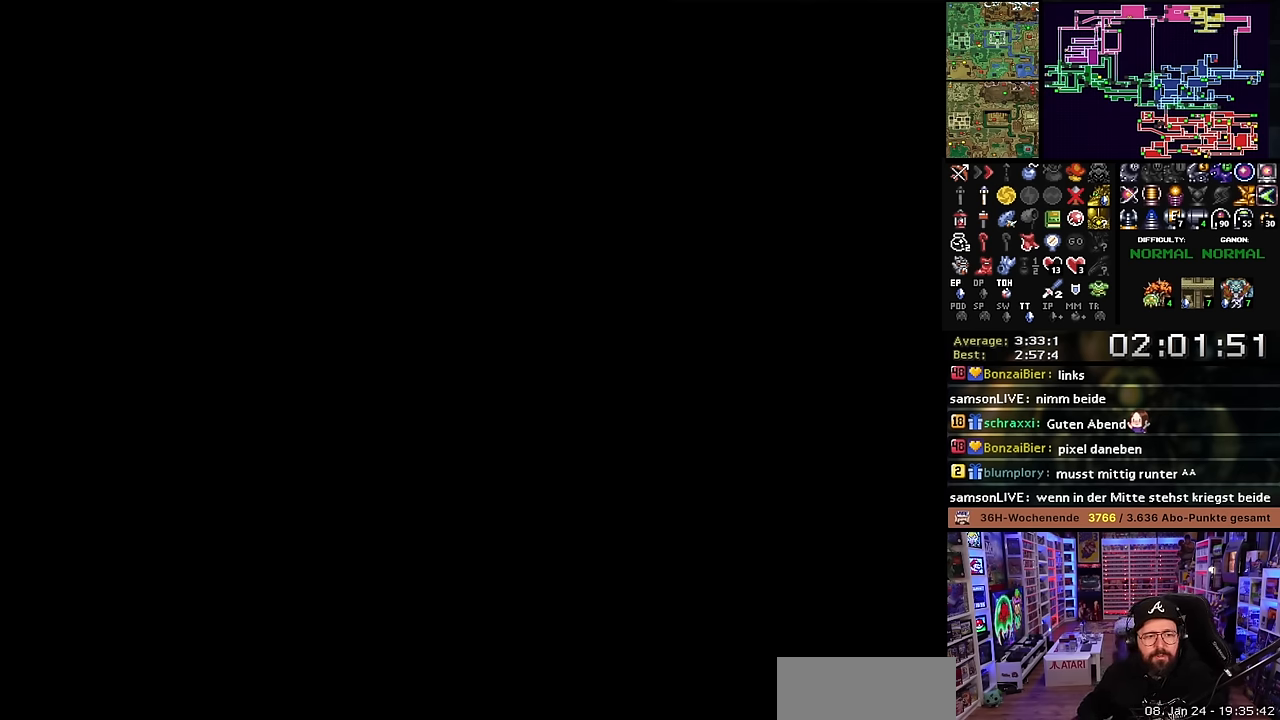
{"buttons": [], "events": []}
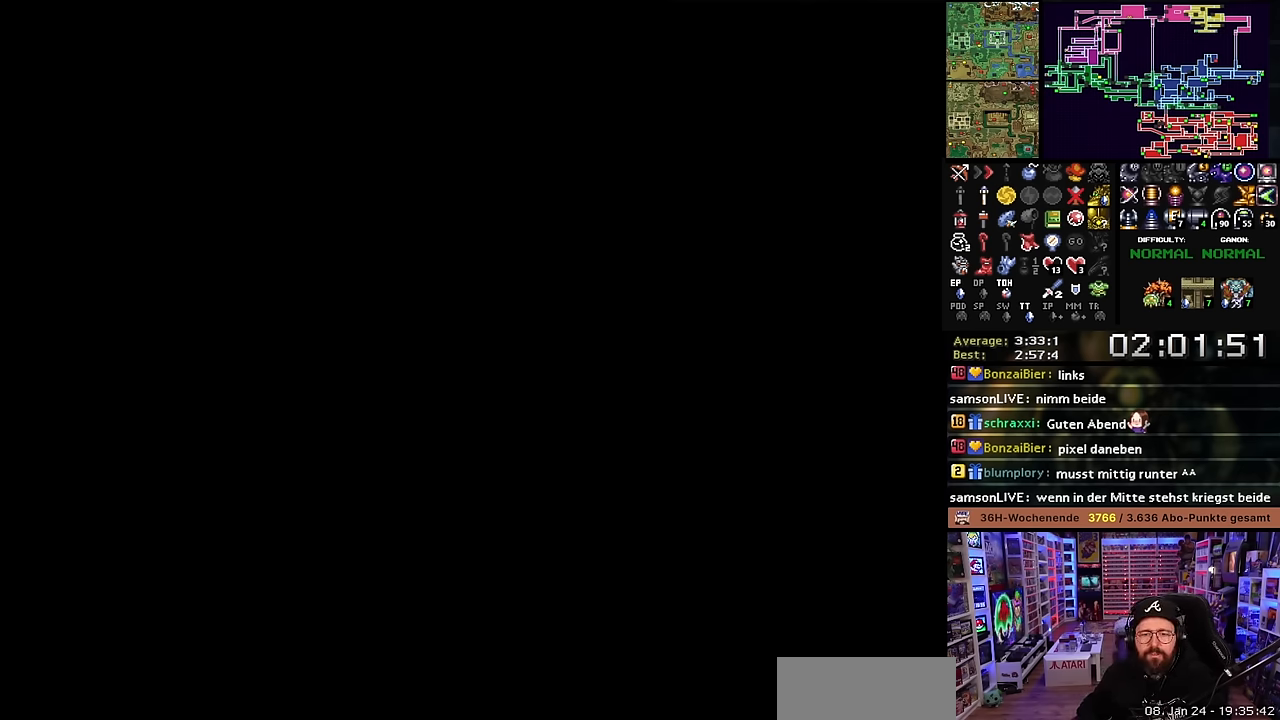
{"buttons": [], "events": [[400, "A", "down"], [500, "A", "up"]]}
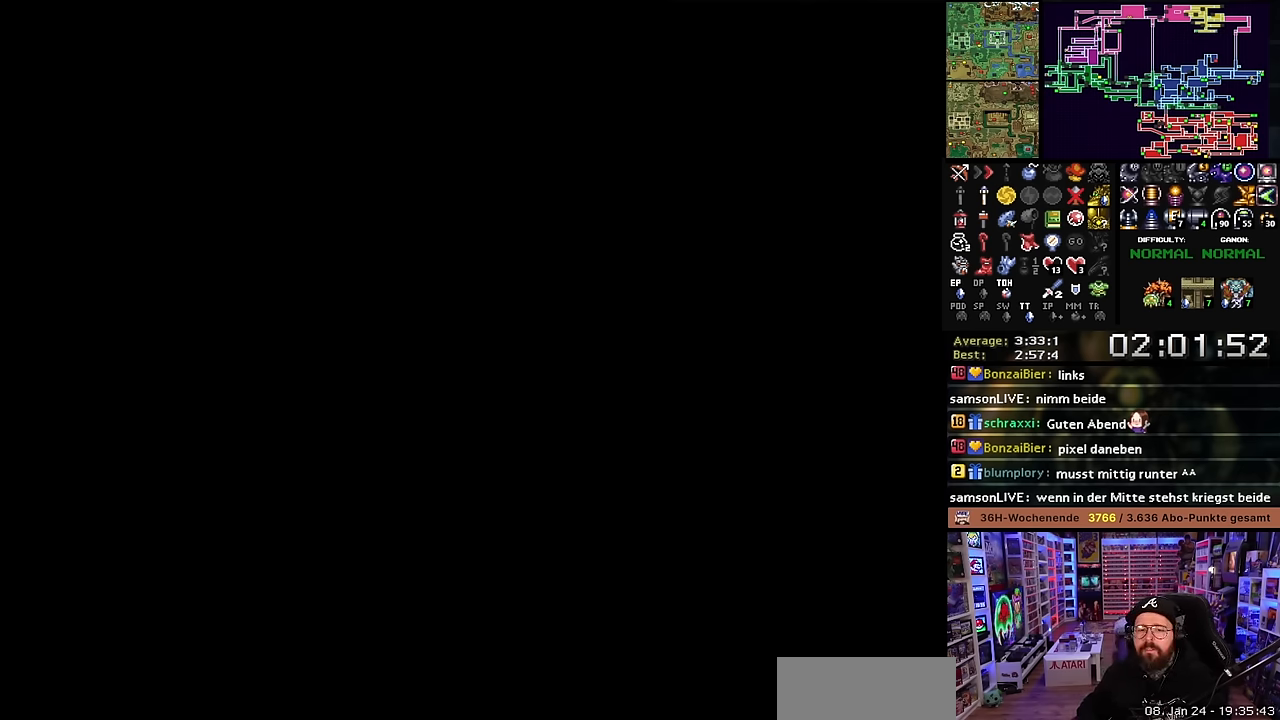
{"buttons": [], "events": [[17, "A", "down"], [34, "A", "up"]]}
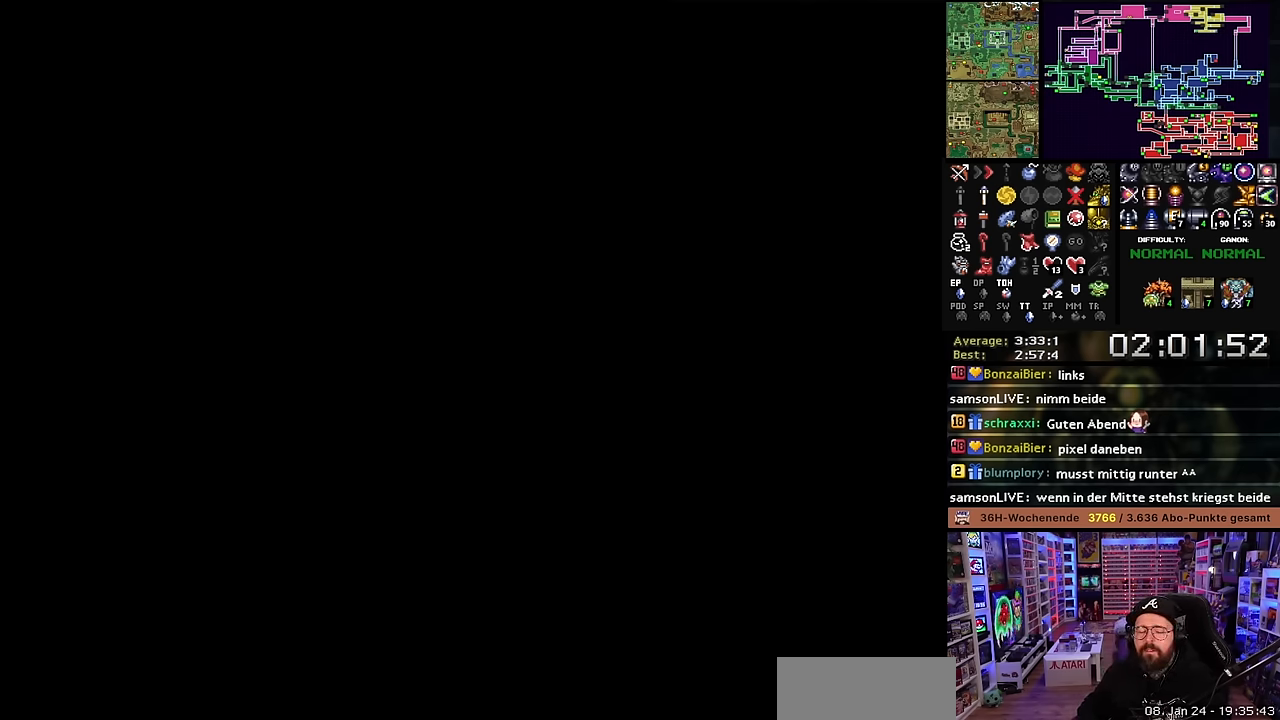
{"buttons": [], "events": []}
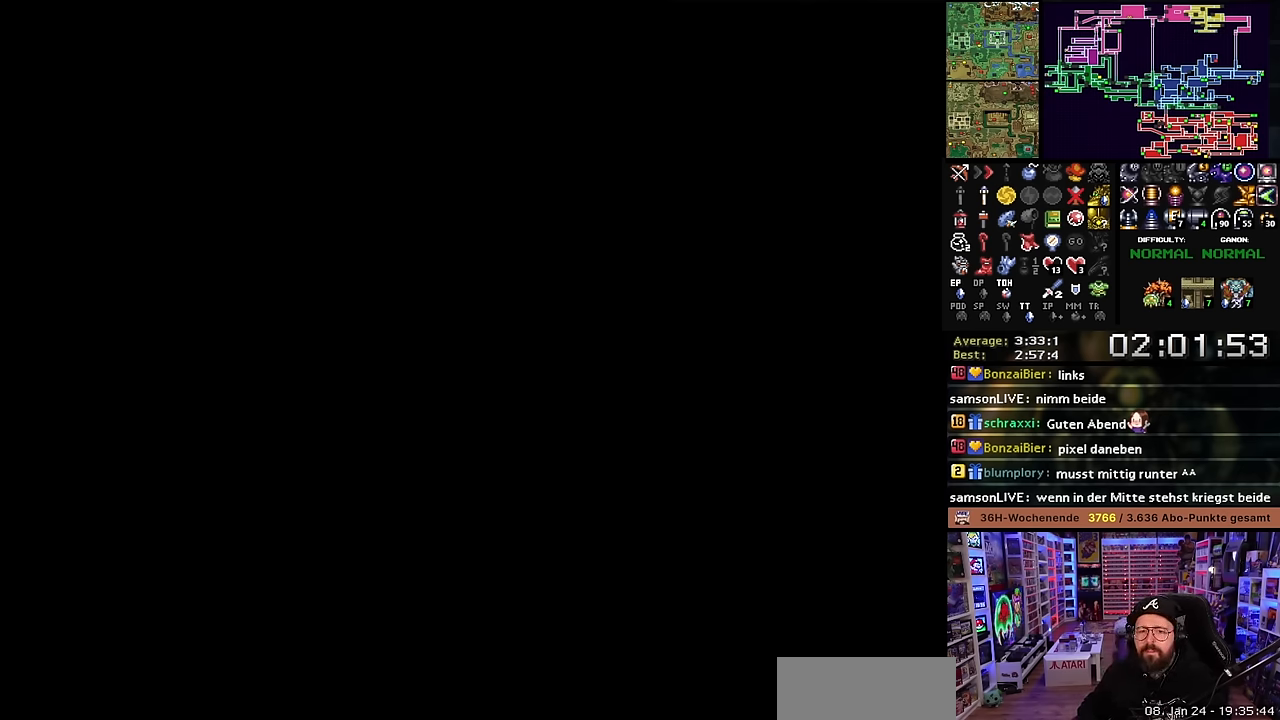
{"buttons": [], "events": []}
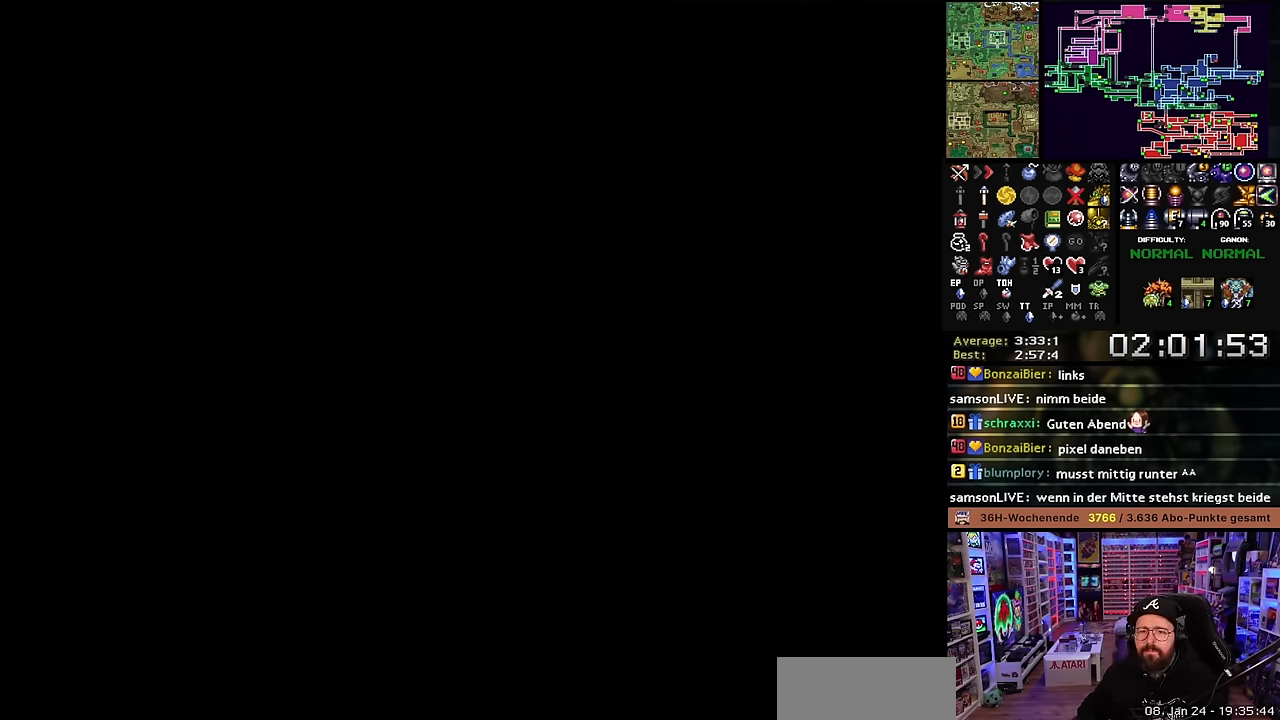
{"buttons": ["A"], "events": [[450, "A", "down"]]}
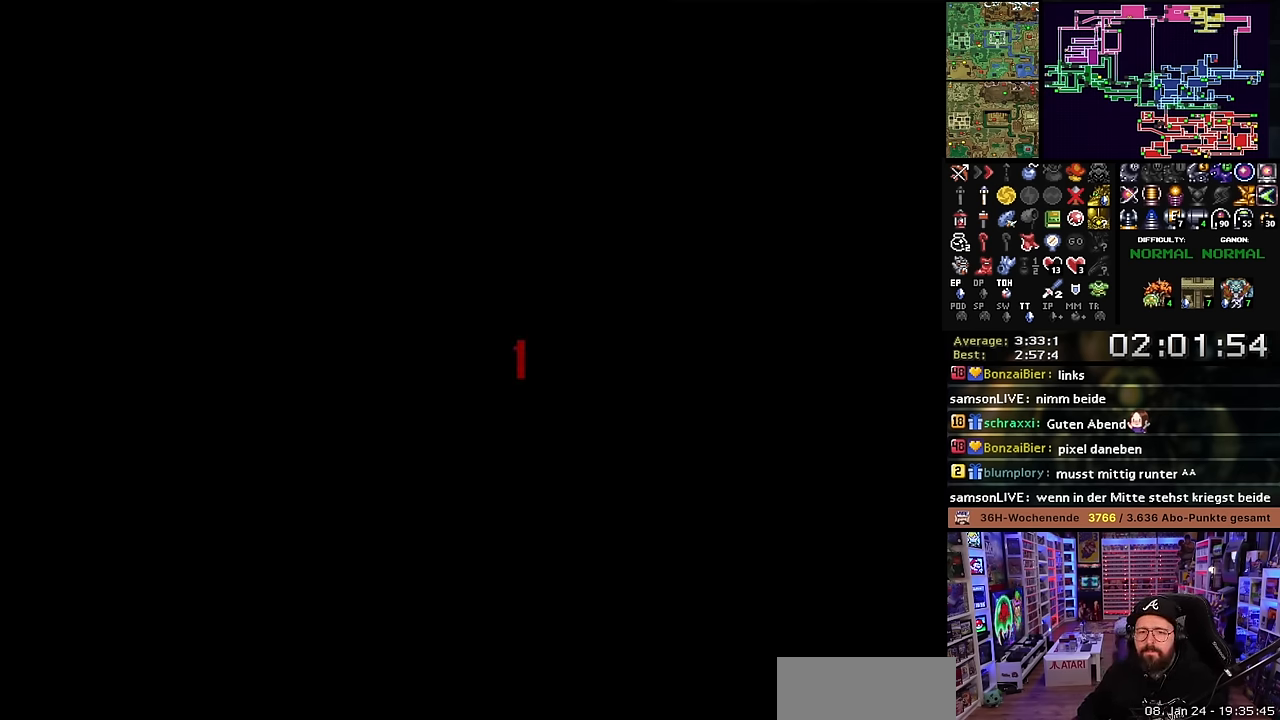
{"buttons": [], "events": [[34, "A", "up"], [134, "A", "down"], [200, "A", "up"]]}
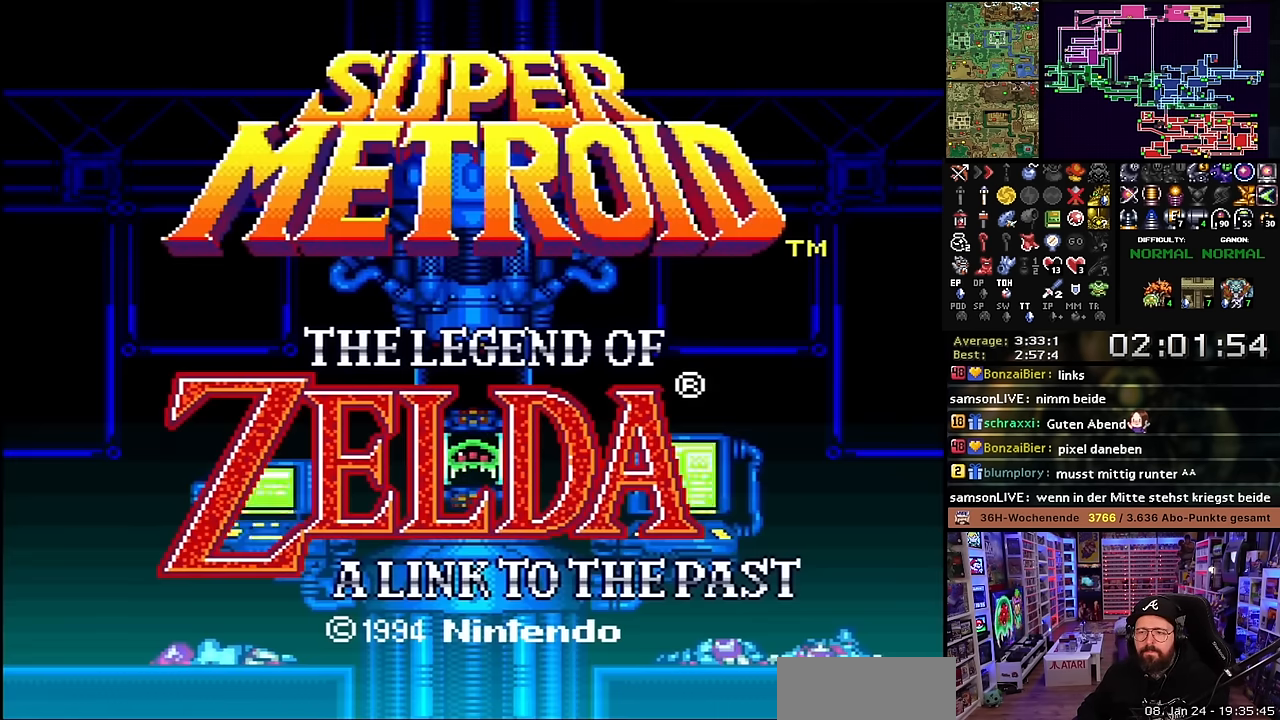
{"buttons": [], "events": [[150, "A", "down"], [250, "A", "up"], [334, "A", "down"], [417, "A", "up"]]}
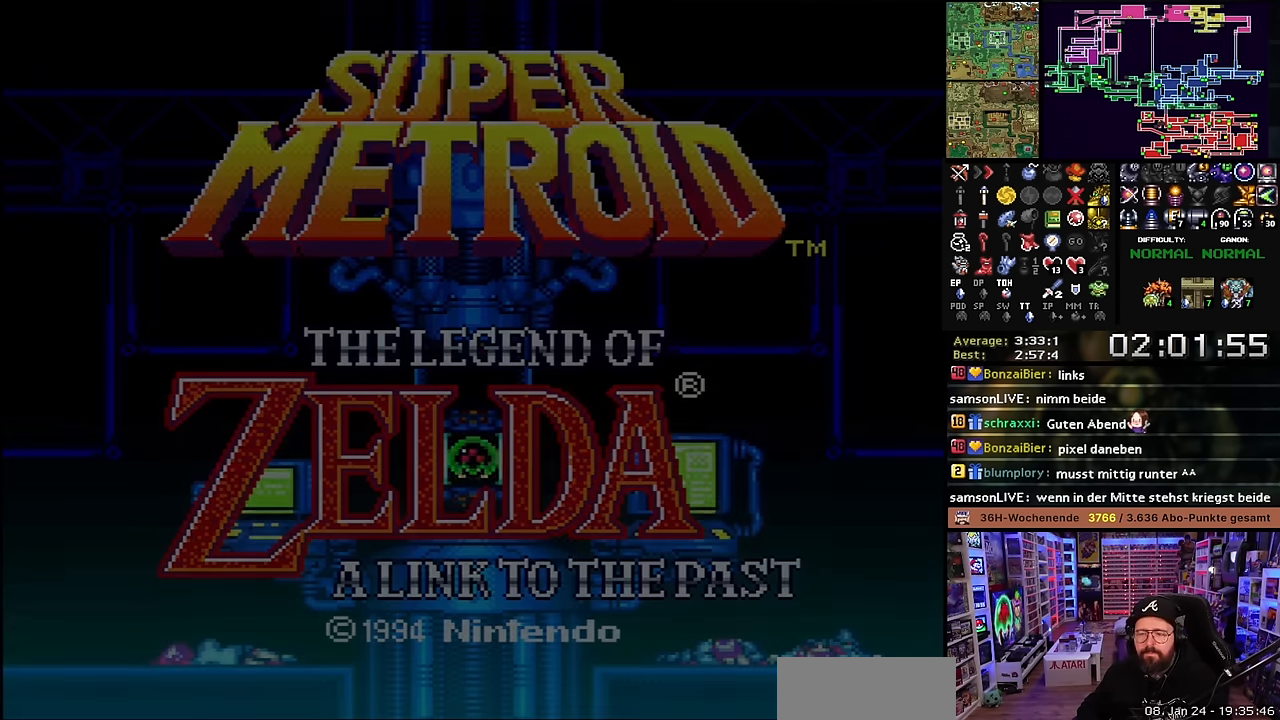
{"buttons": [], "events": []}
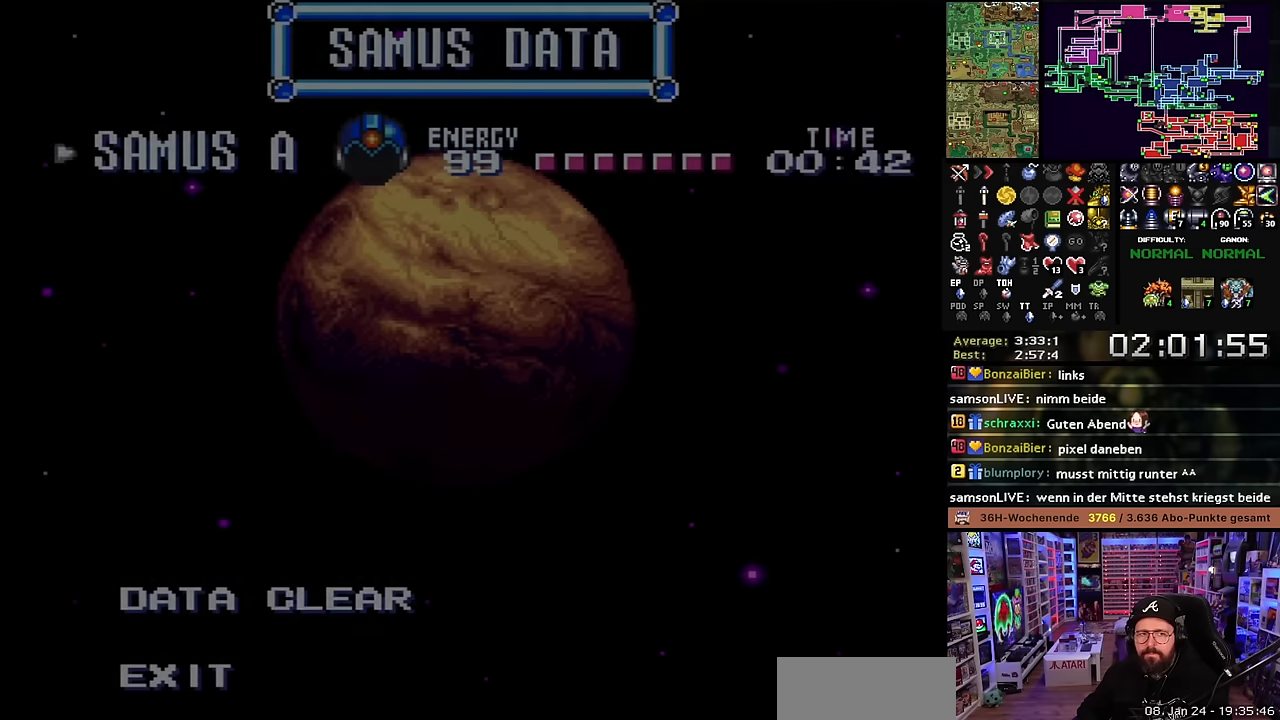
{"buttons": [], "events": []}
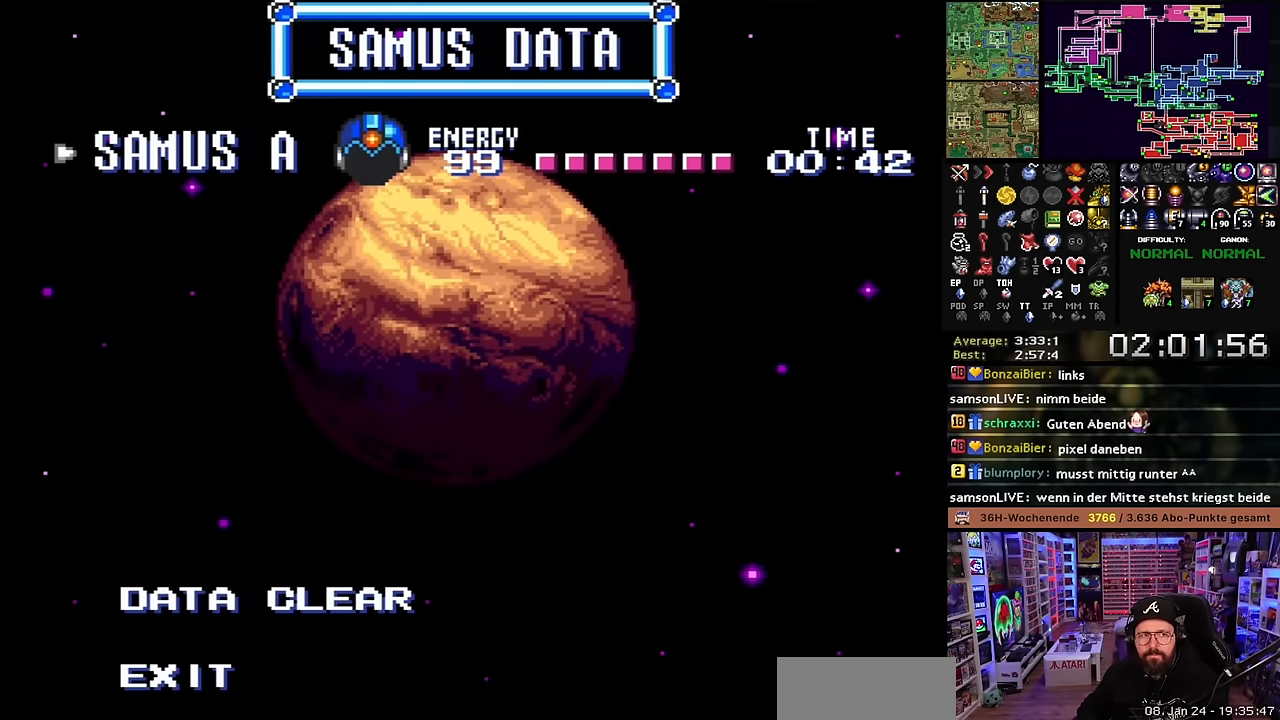
{"buttons": [], "events": []}
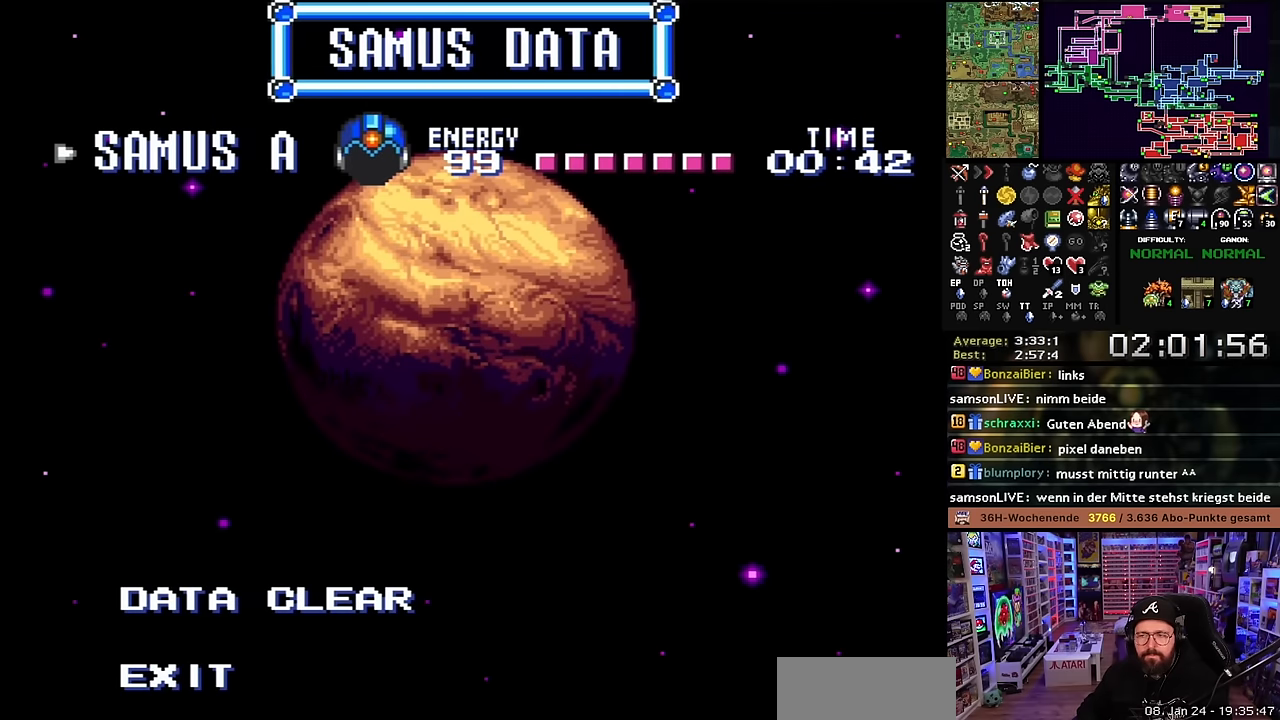
{"buttons": [], "events": [[133, "A", "down"], [250, "A", "up"], [366, "A", "down"], [450, "A", "up"]]}
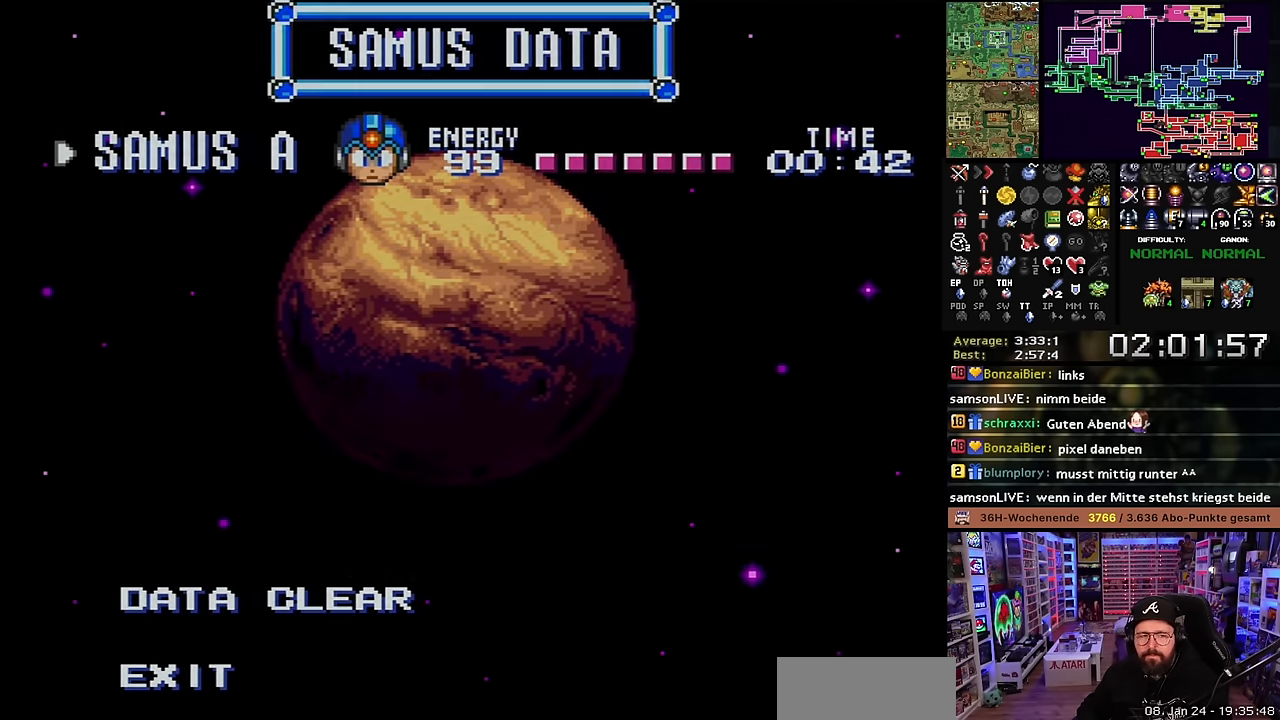
{"buttons": ["A"], "events": [[50, "A", "down"], [150, "A", "up"], [250, "A", "down"], [333, "A", "up"], [450, "A", "down"]]}
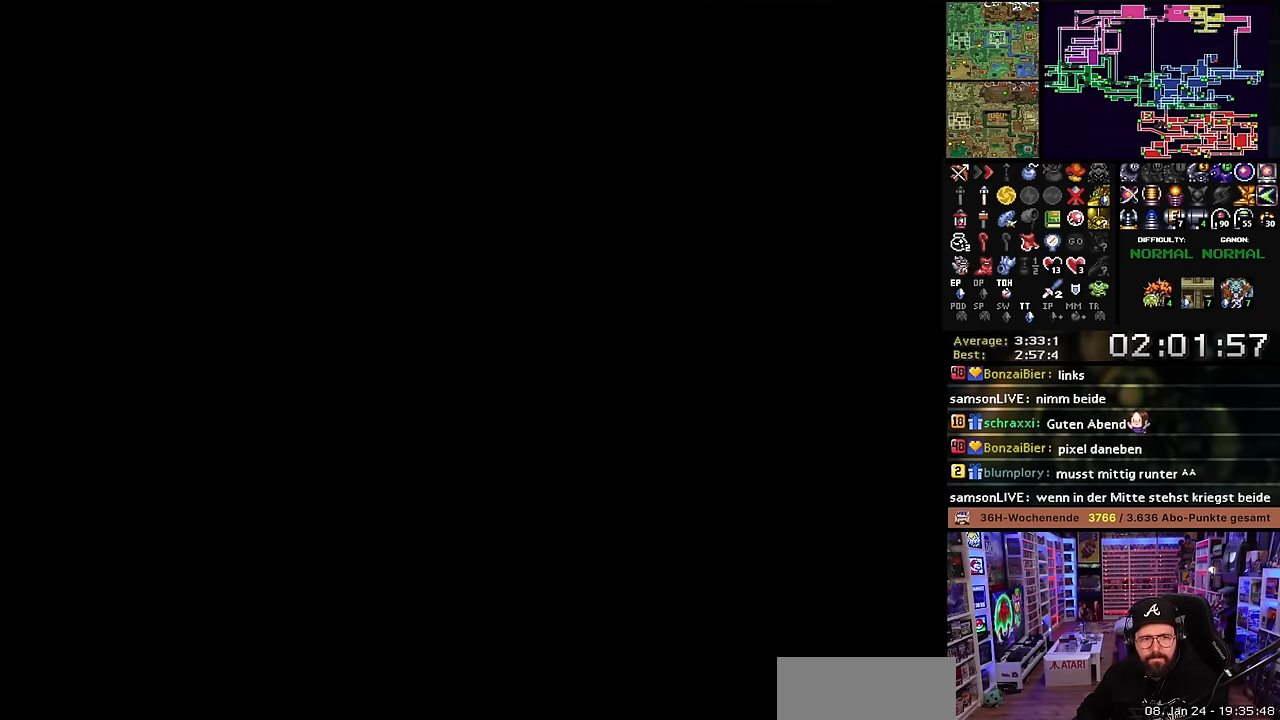
{"buttons": [], "events": [[33, "A", "up"], [150, "A", "down"], [250, "A", "up"], [350, "A", "down"], [466, "A", "up"]]}
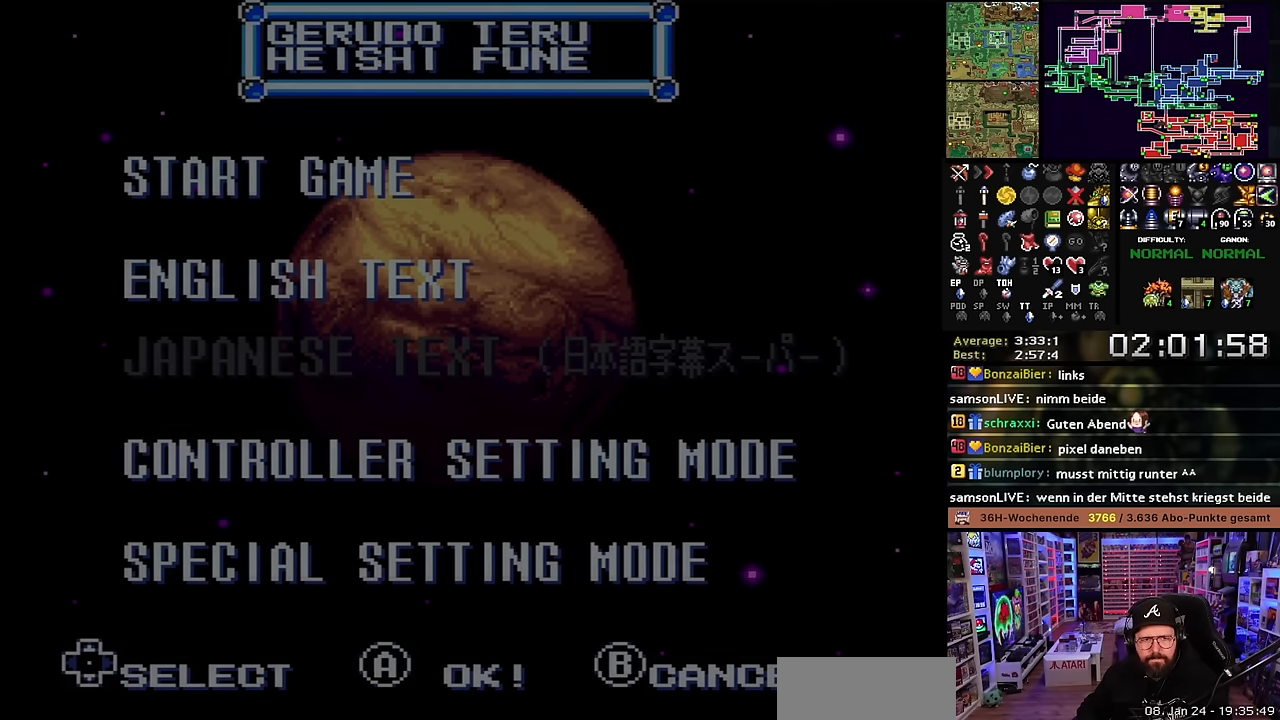
{"buttons": [], "events": []}
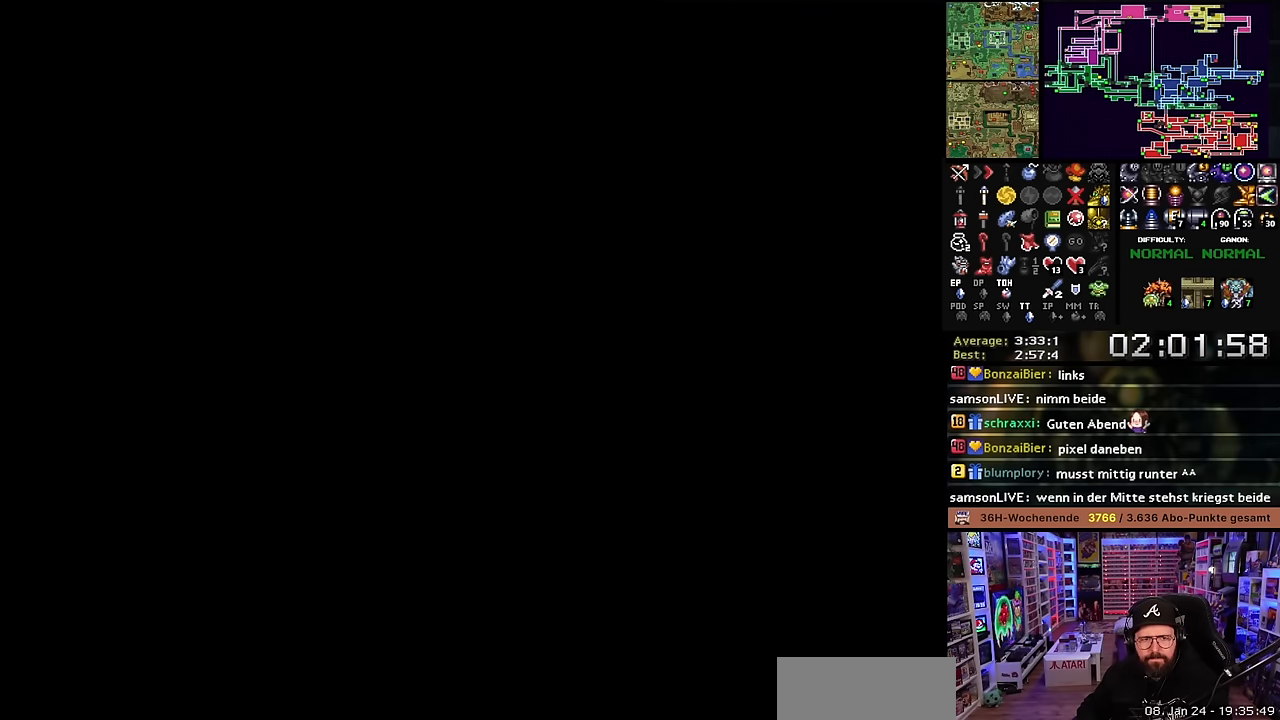
{"buttons": ["A"], "events": [[100, "A", "down"], [200, "A", "up"], [300, "A", "down"], [400, "A", "up"], [500, "A", "down"]]}
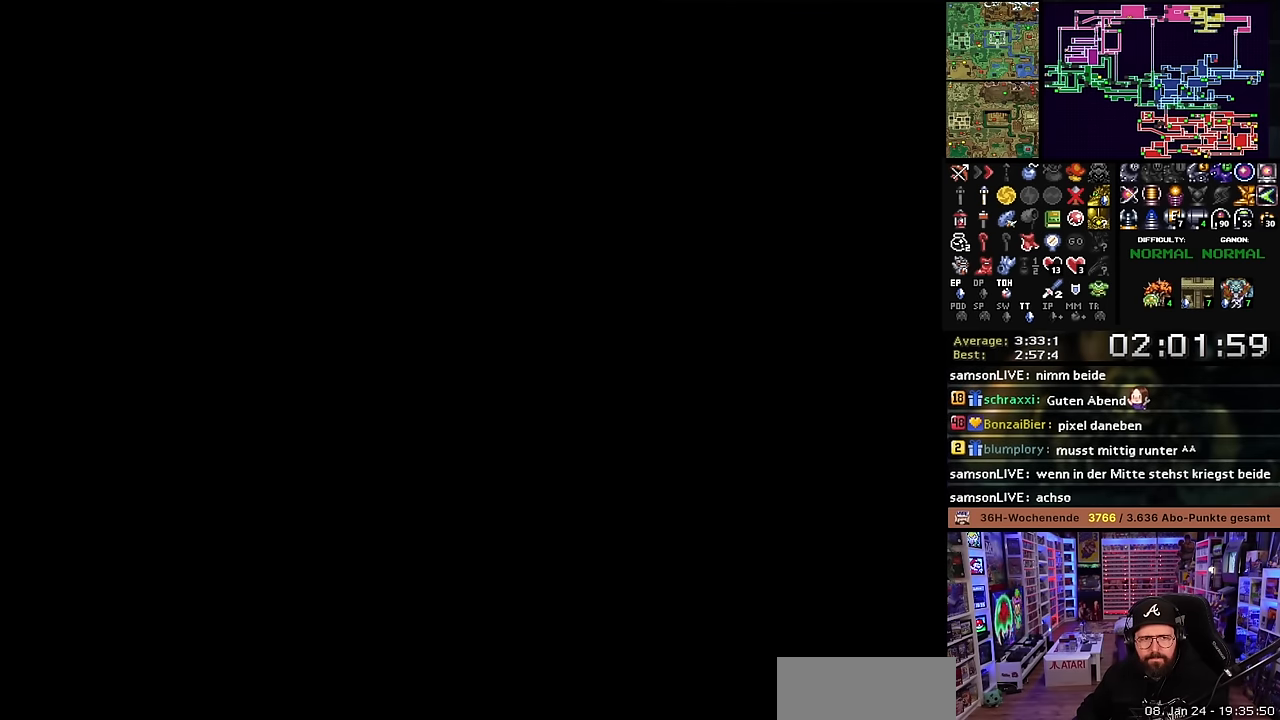
{"buttons": ["A"], "events": [[100, "A", "up"], [200, "A", "down"], [300, "A", "up"], [300, "DPAD_DOWN", "down"], [316, "DPAD_DOWN", "up"], [416, "A", "down"]]}
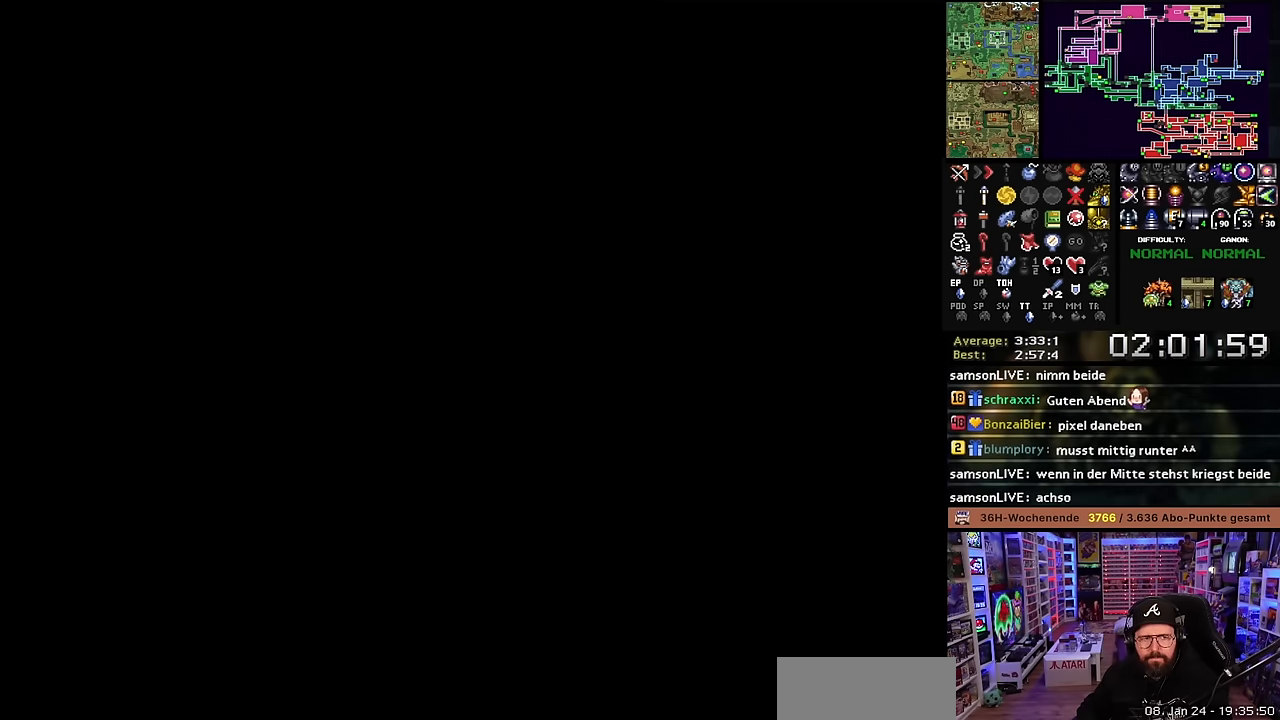
{"buttons": [], "events": [[16, "A", "up"], [100, "A", "down"], [233, "A", "up"], [333, "A", "down"], [416, "A", "up"]]}
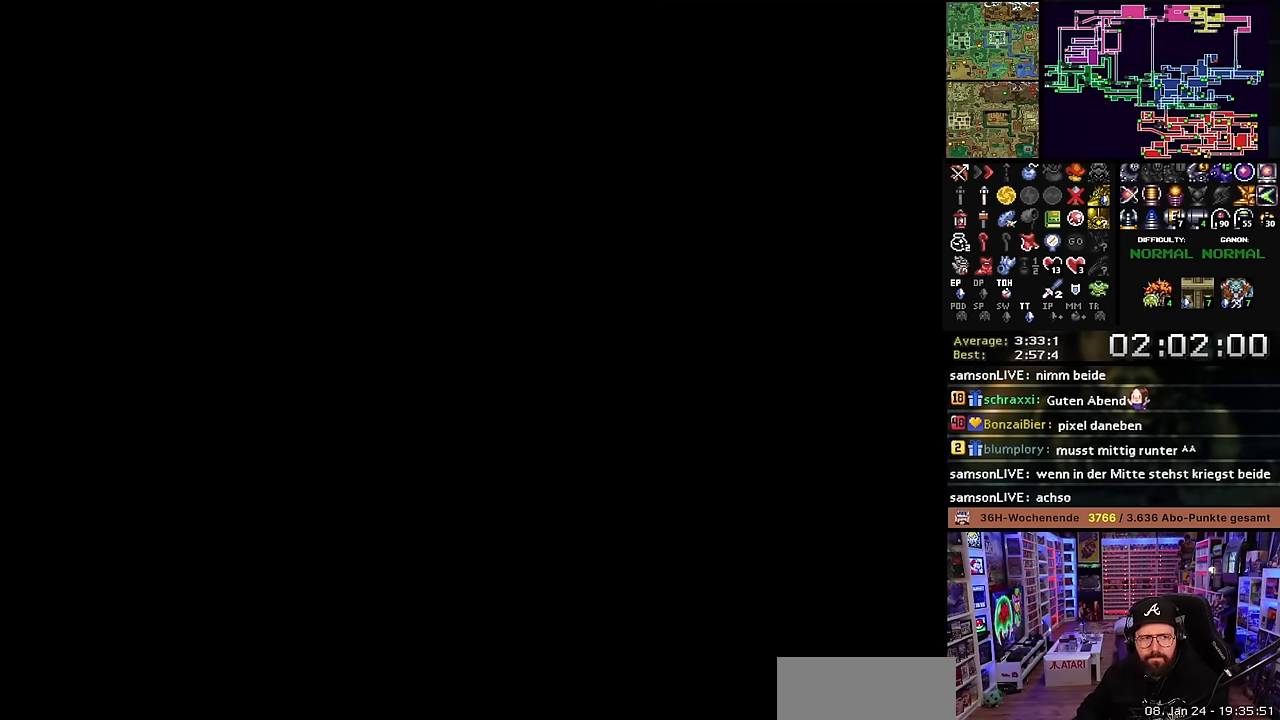
{"buttons": [], "events": [[16, "A", "down"], [133, "A", "up"], [216, "A", "down"], [333, "A", "up"], [433, "A", "down"], [500, "A", "up"]]}
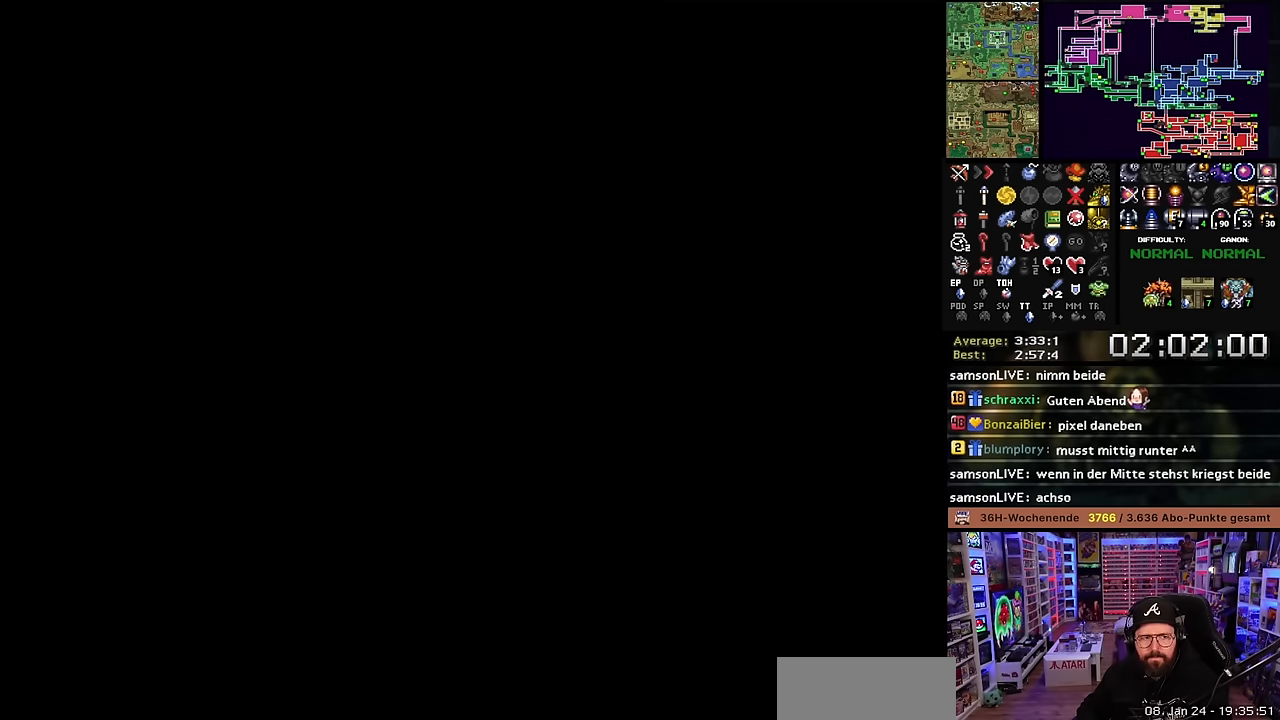
{"buttons": [], "events": [[116, "A", "down"], [200, "A", "up"], [316, "A", "down"], [400, "A", "up"]]}
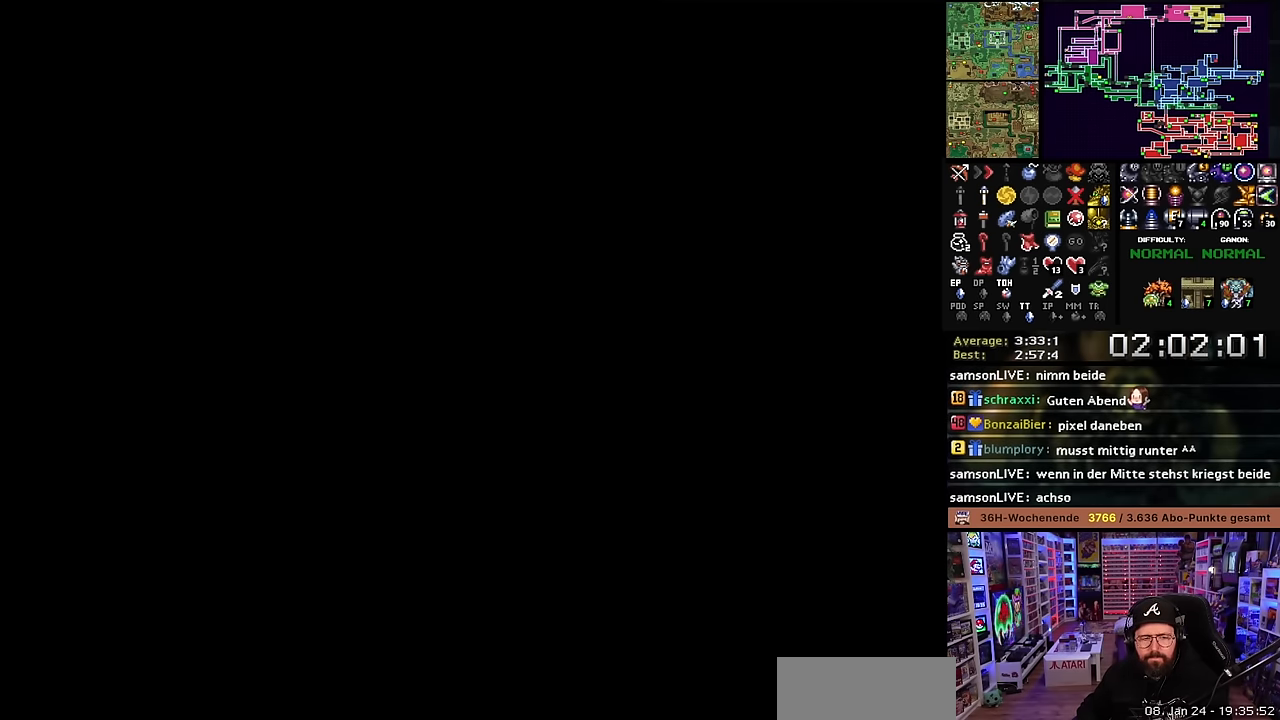
{"buttons": ["A"], "events": [[16, "A", "down"], [116, "A", "up"], [216, "A", "down"], [316, "A", "up"], [416, "A", "down"]]}
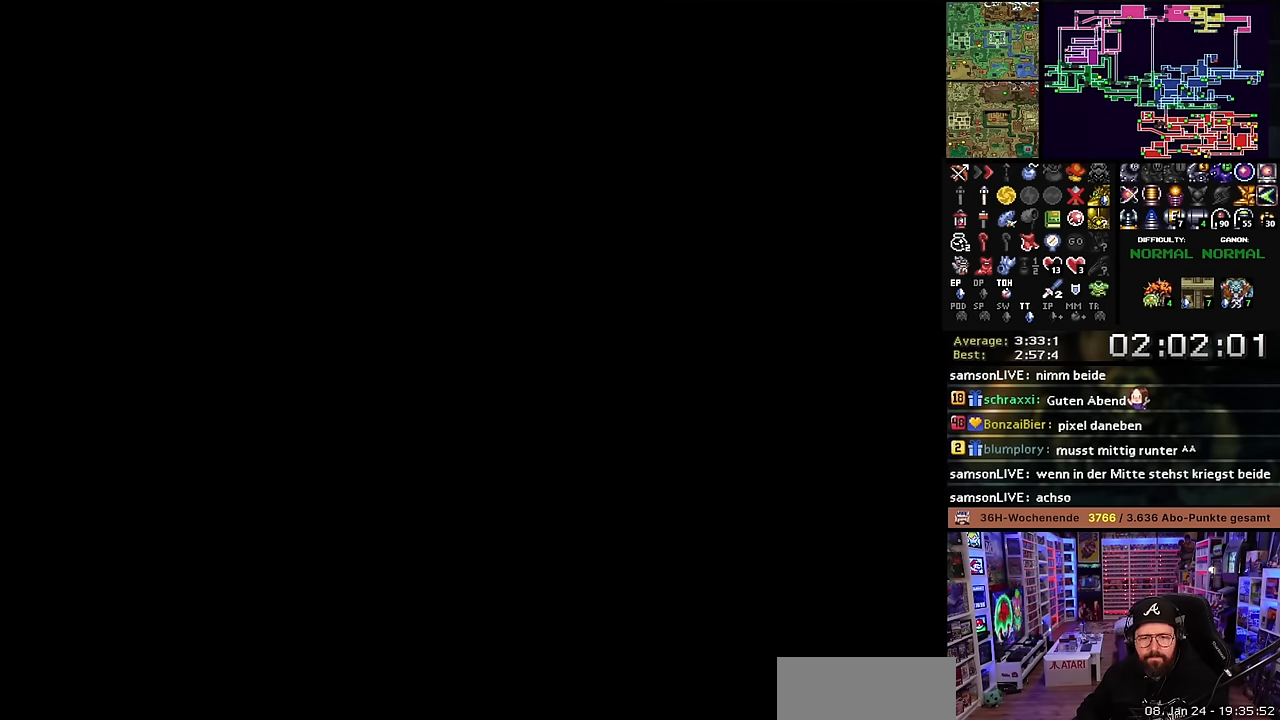
{"buttons": [], "events": [[16, "A", "up"], [116, "A", "down"], [250, "A", "up"], [350, "A", "down"], [466, "A", "up"]]}